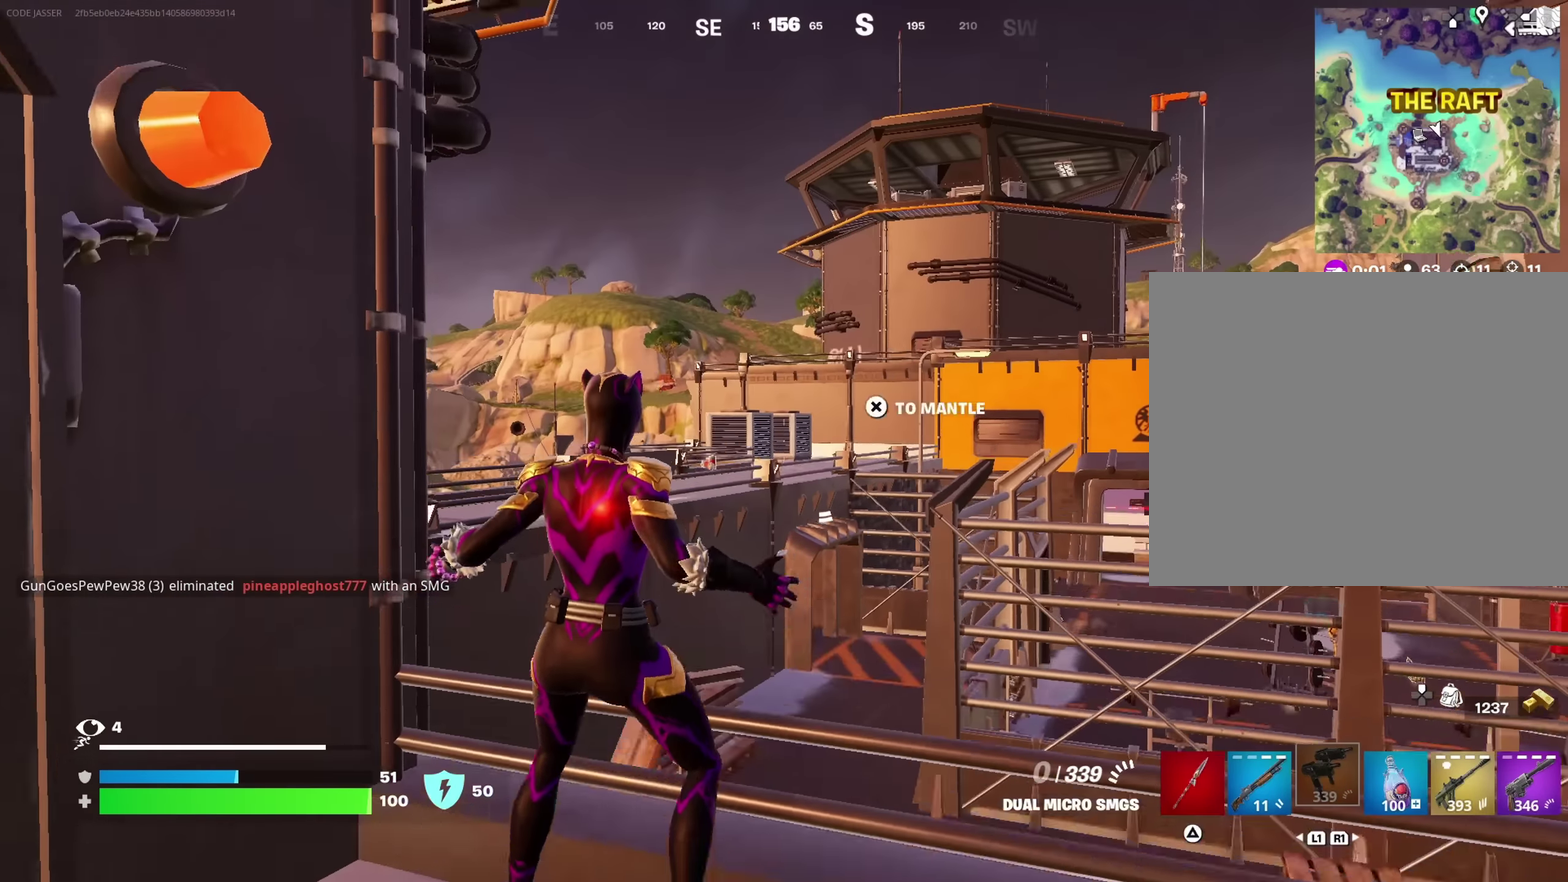
Gameplay with a controller (PlayStation layout); each line is a JSON object with the inputs held at the frame after it (dt_ms = milliseconds from this image to that frame). "button_events" lists button changes between this image and that frame as [ms after this image, input, new state], when the widget could be followed in between (sticks are given only as held states).
{"dt_ms": 700, "buttons": [], "left_stick": "up-right", "right_stick": "center", "button_events": [[34, "CROSS", "up"]]}
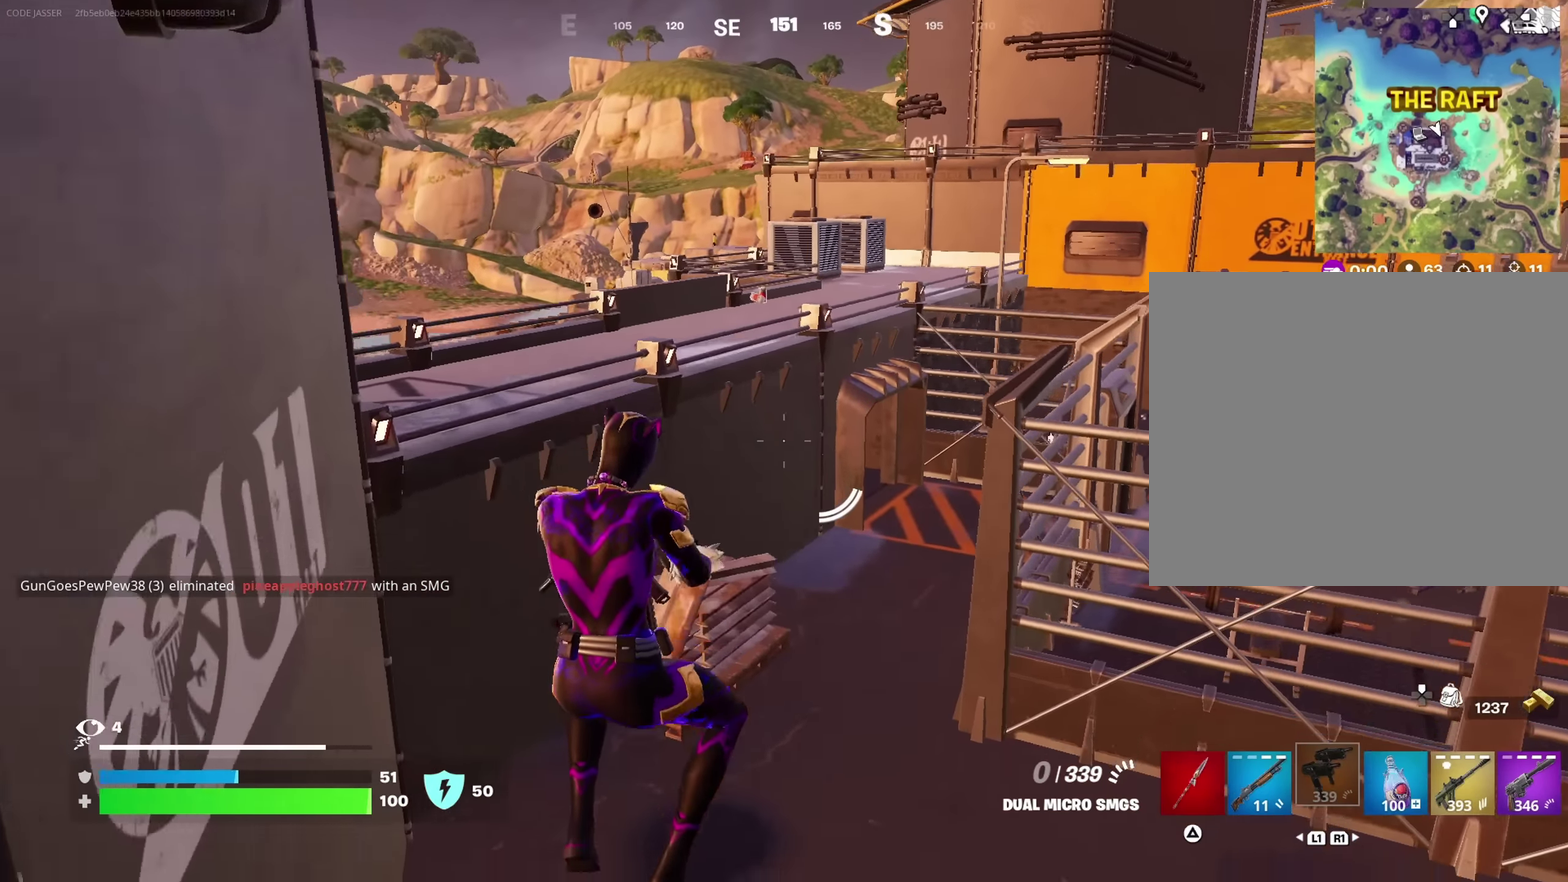
{"dt_ms": 417, "buttons": [], "left_stick": "up", "right_stick": "center", "button_events": []}
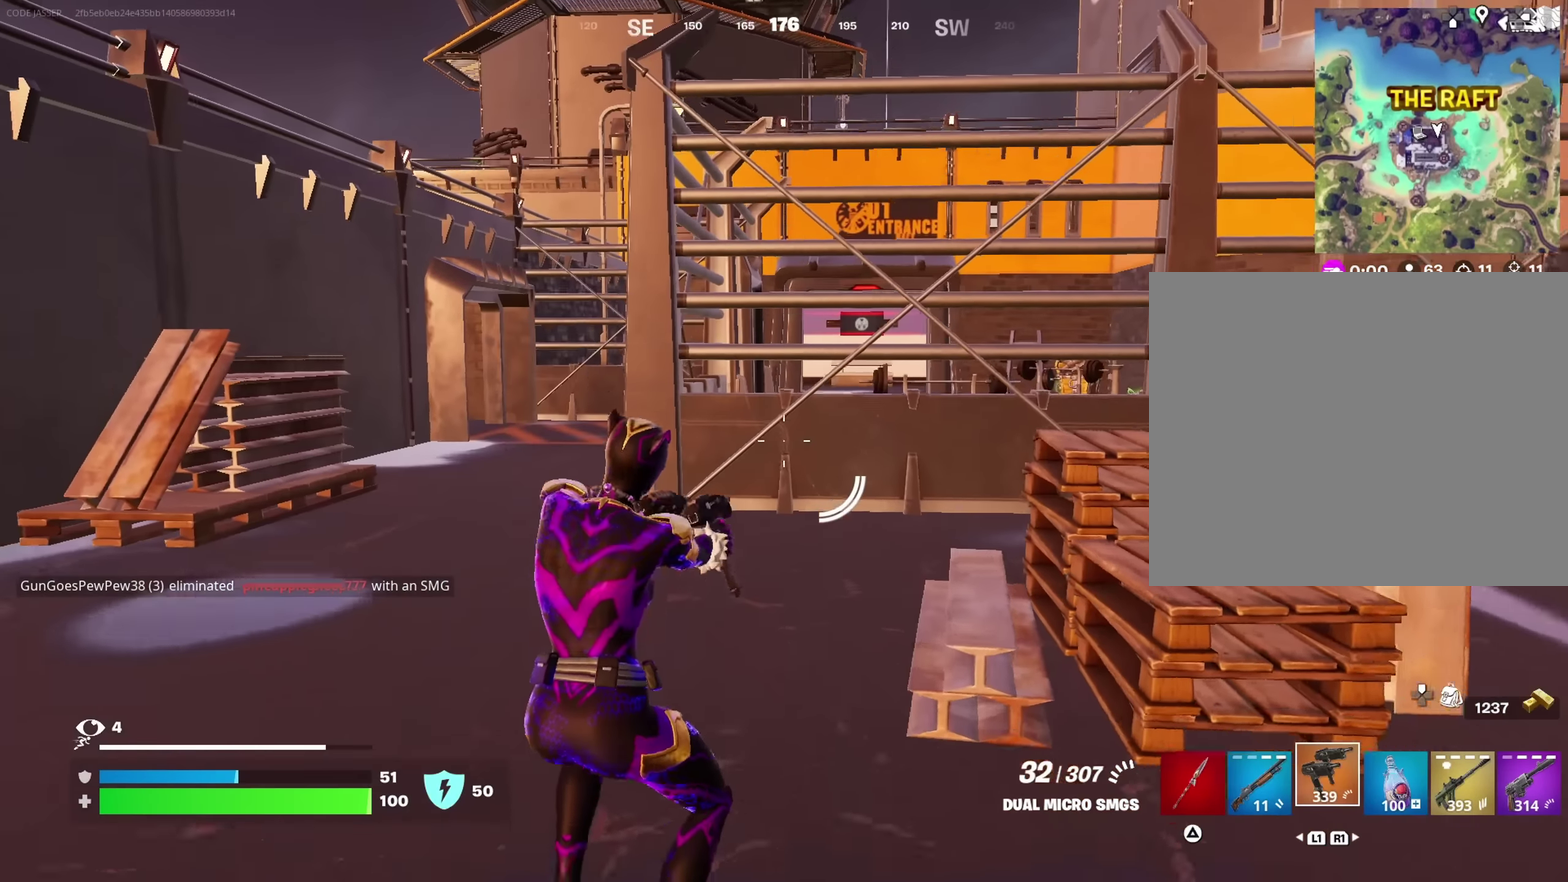
{"dt_ms": 283, "buttons": [], "left_stick": "up", "right_stick": "center", "button_events": []}
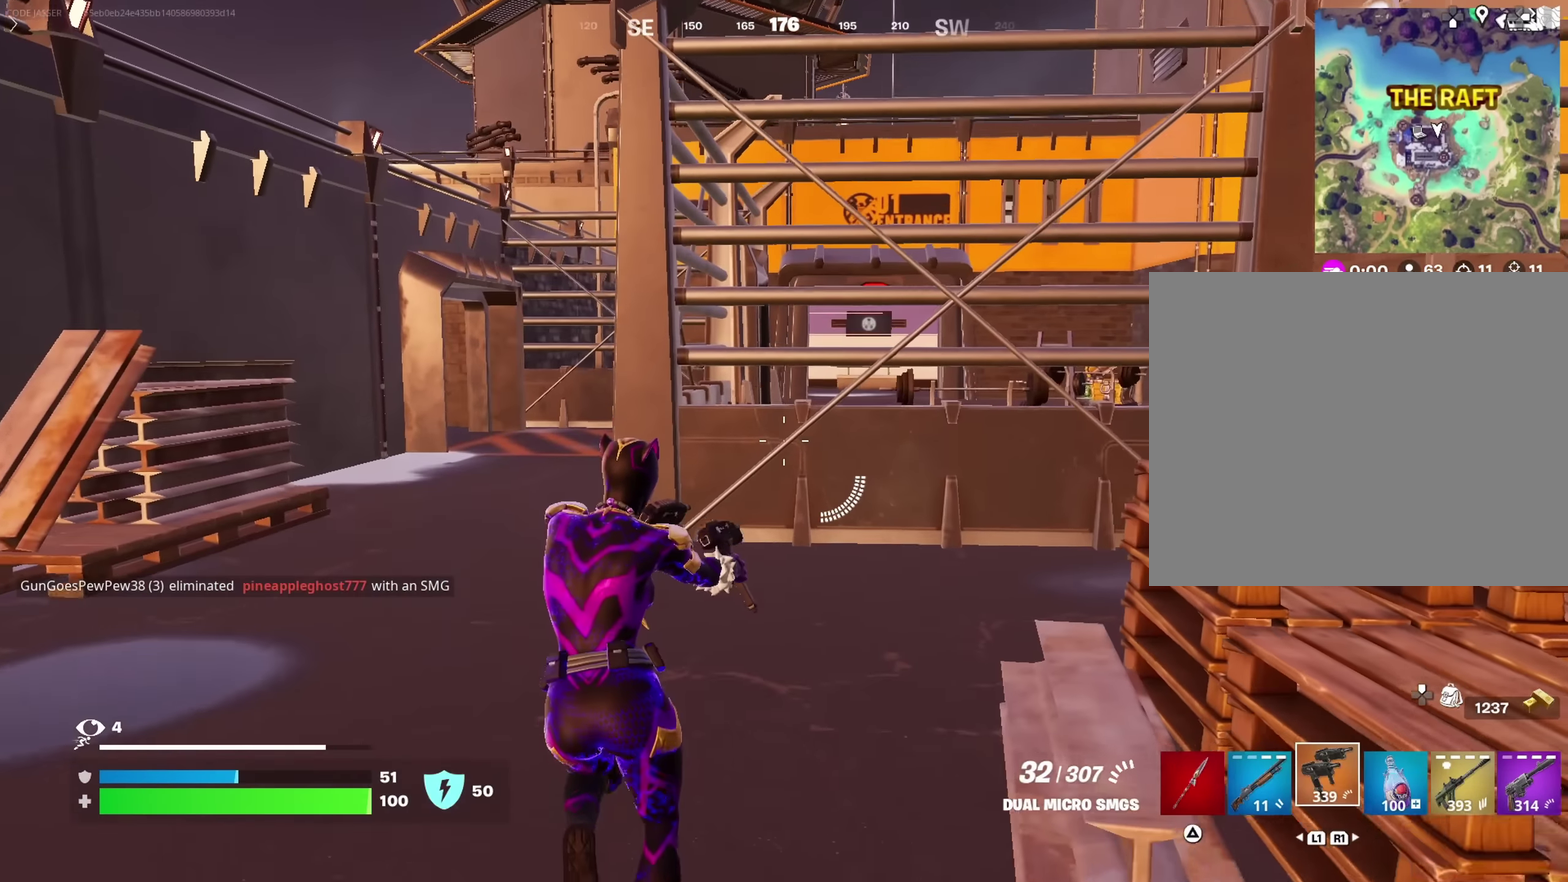
{"dt_ms": 700, "buttons": [], "left_stick": "center", "right_stick": "center", "button_events": [[300, "L1", "down"], [400, "CROSS", "down"], [434, "L1", "up"], [467, "CROSS", "up"]]}
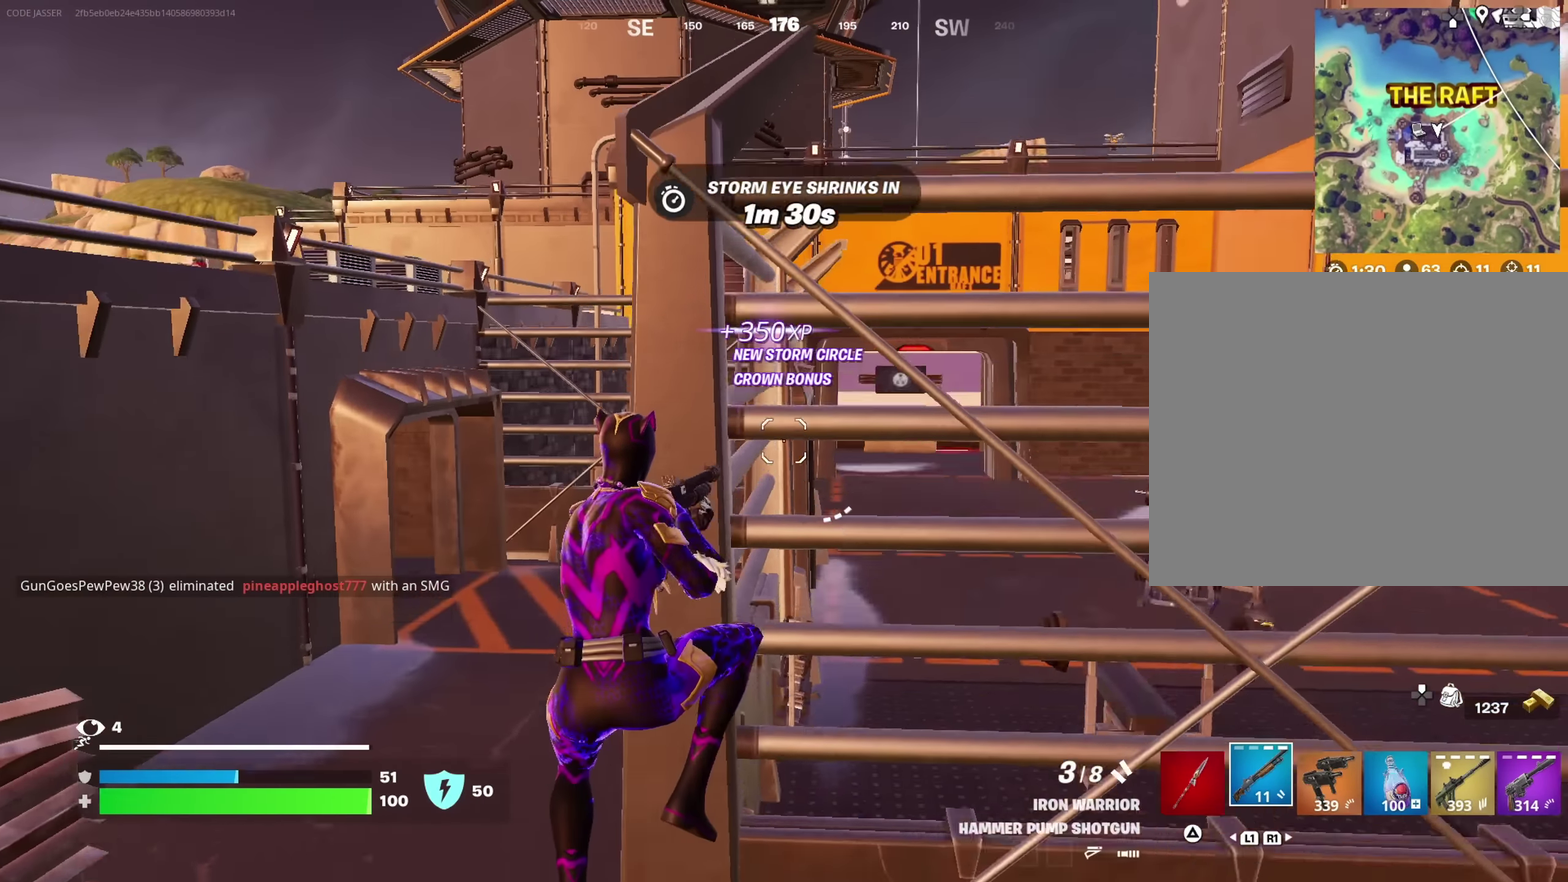
{"dt_ms": 517, "buttons": [], "left_stick": "up-right", "right_stick": "down", "button_events": [[100, "CROSS", "down"], [167, "CROSS", "up"]]}
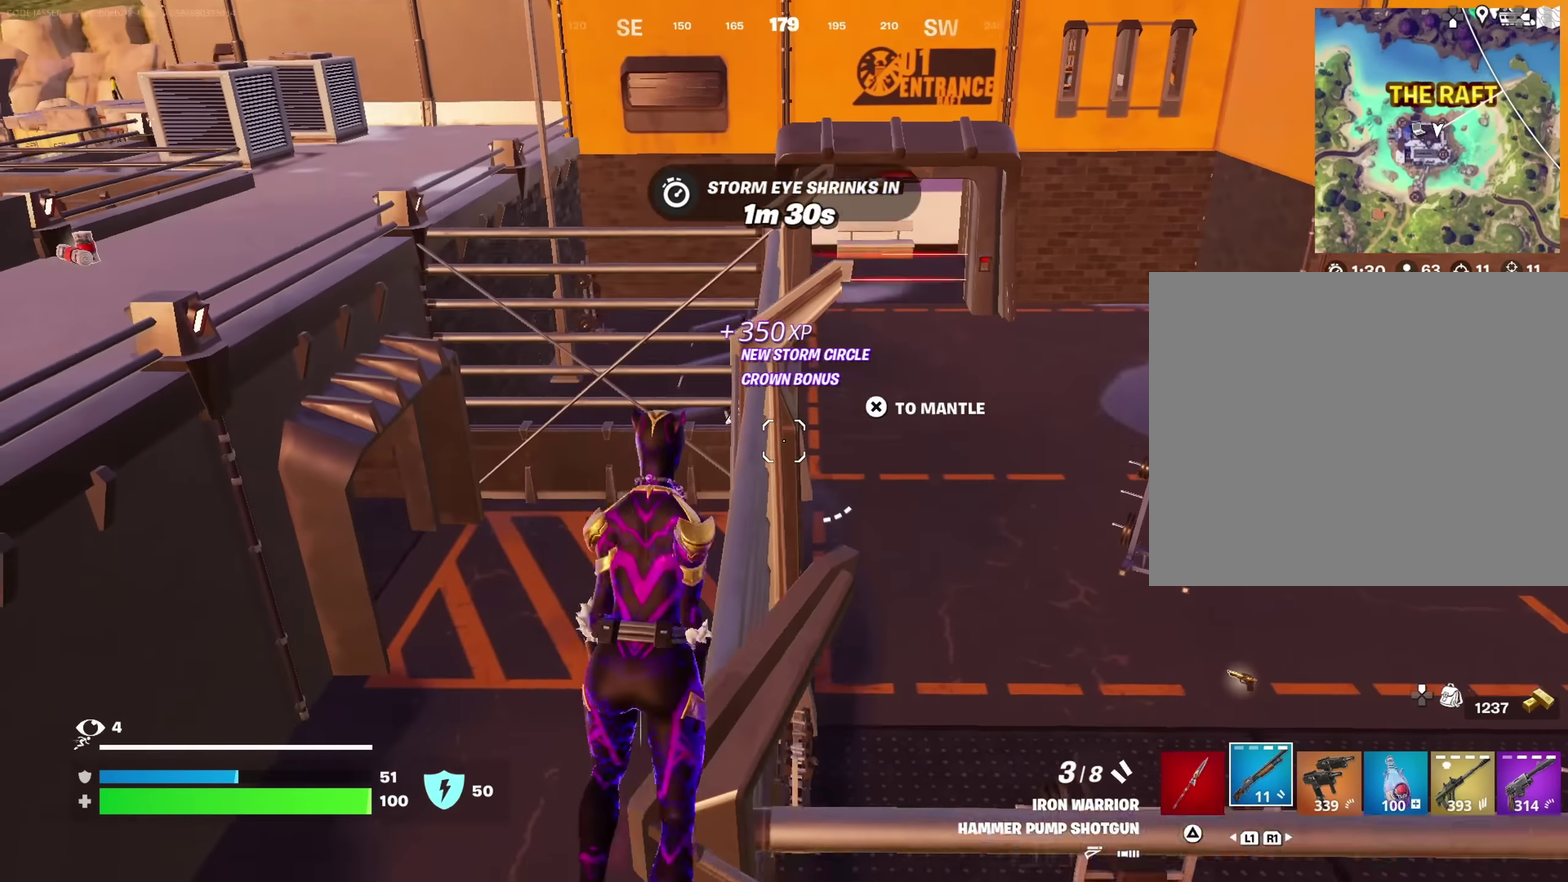
{"dt_ms": 283, "buttons": [], "left_stick": "up-right", "right_stick": "center", "button_events": []}
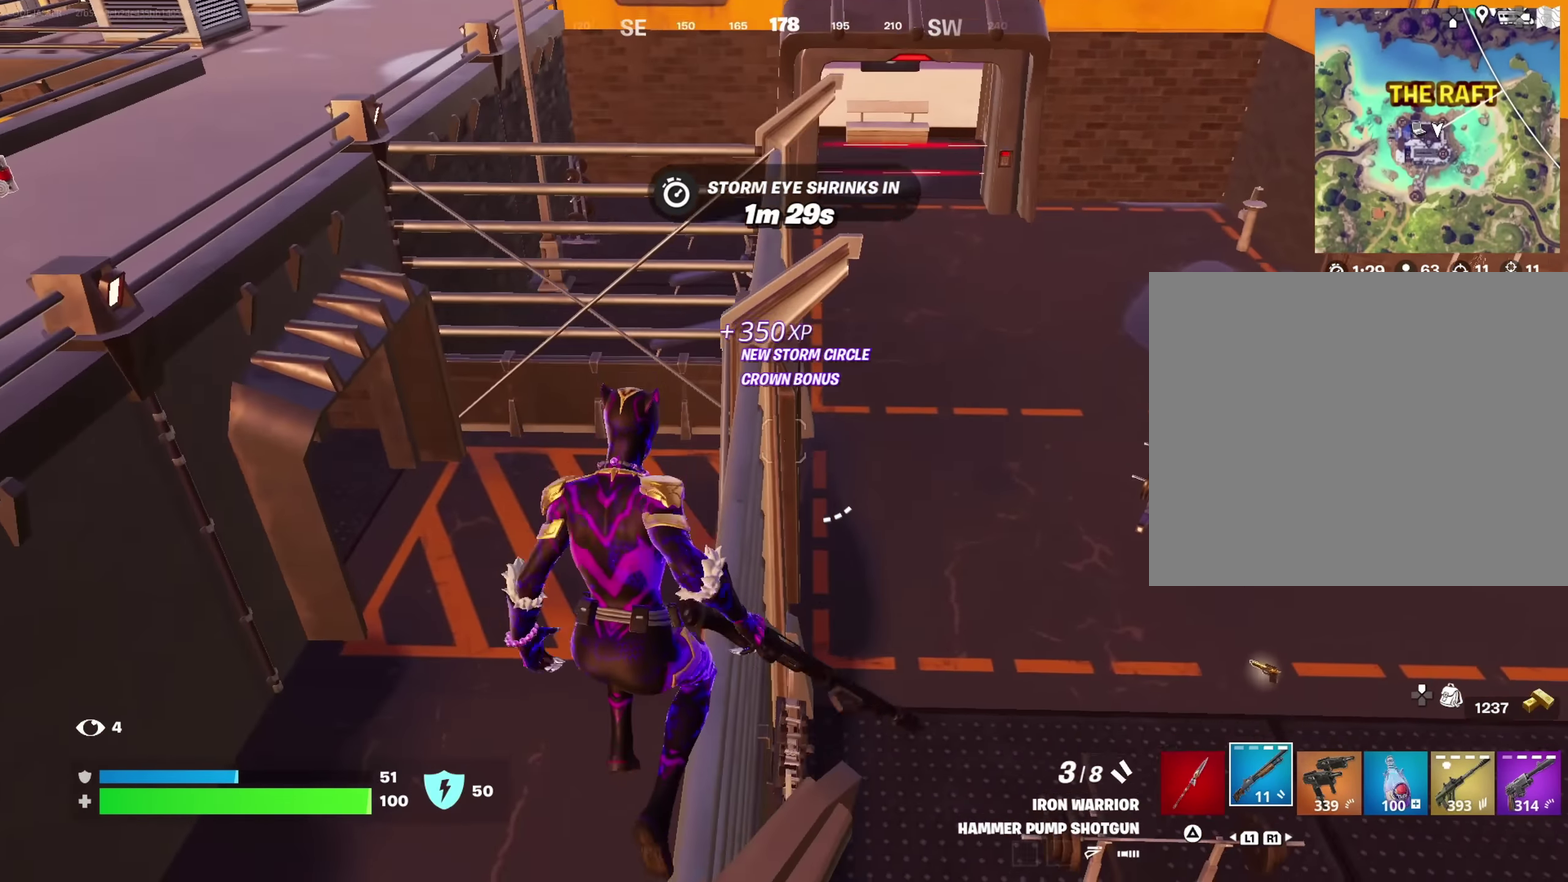
{"dt_ms": 700, "buttons": [], "left_stick": "up-right", "right_stick": "up-left", "button_events": [[150, "CROSS", "down"], [184, "SQUARE", "down"], [234, "CROSS", "up"], [250, "SQUARE", "up"]]}
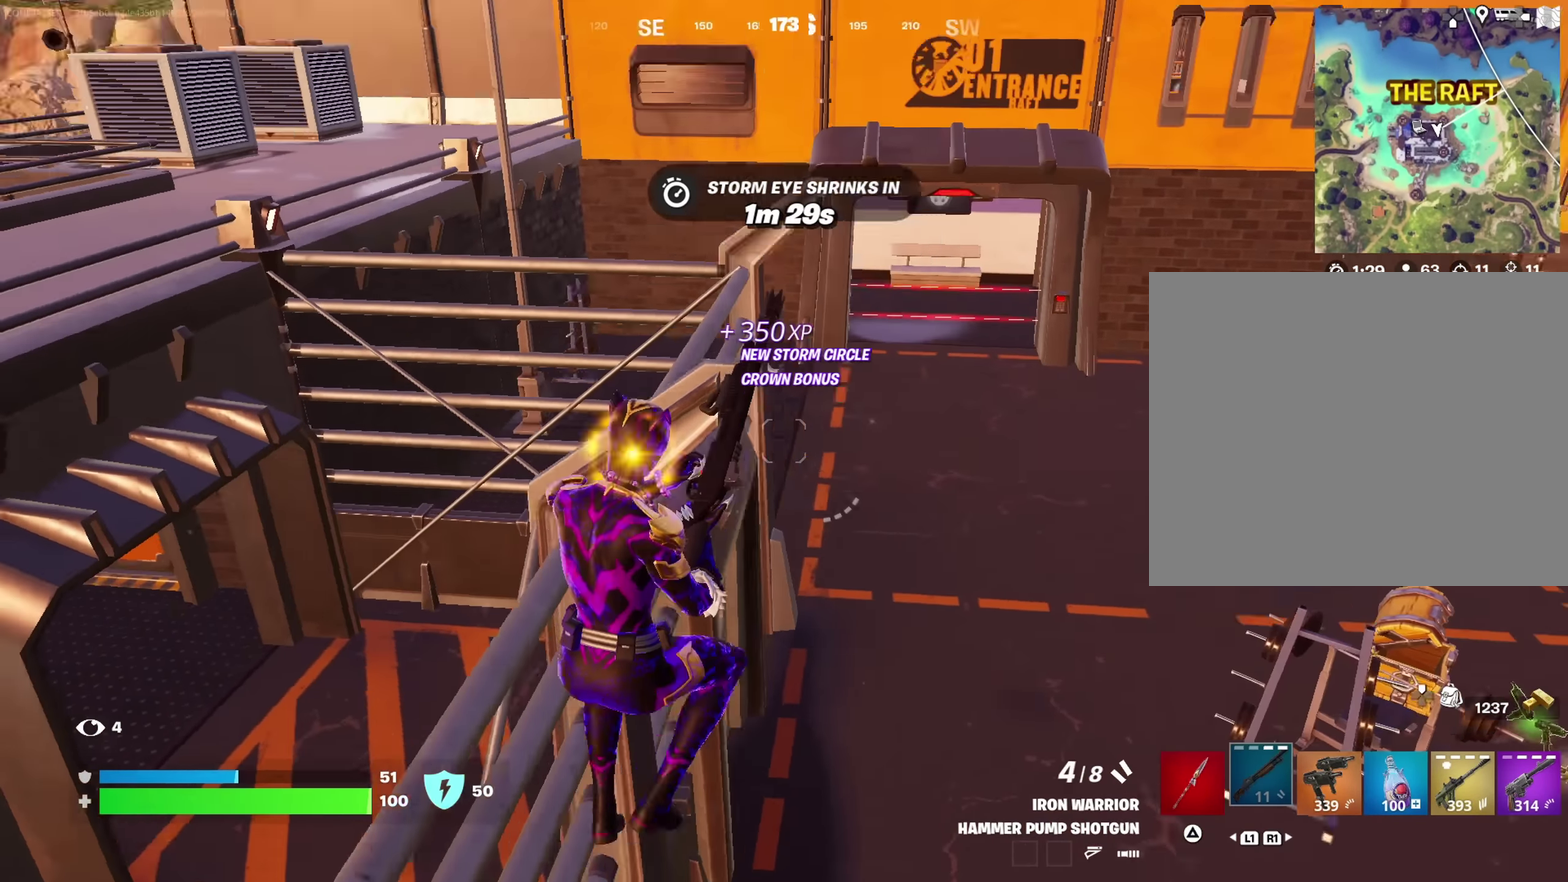
{"dt_ms": 700, "buttons": [], "left_stick": "up-right", "right_stick": "up-left", "button_events": []}
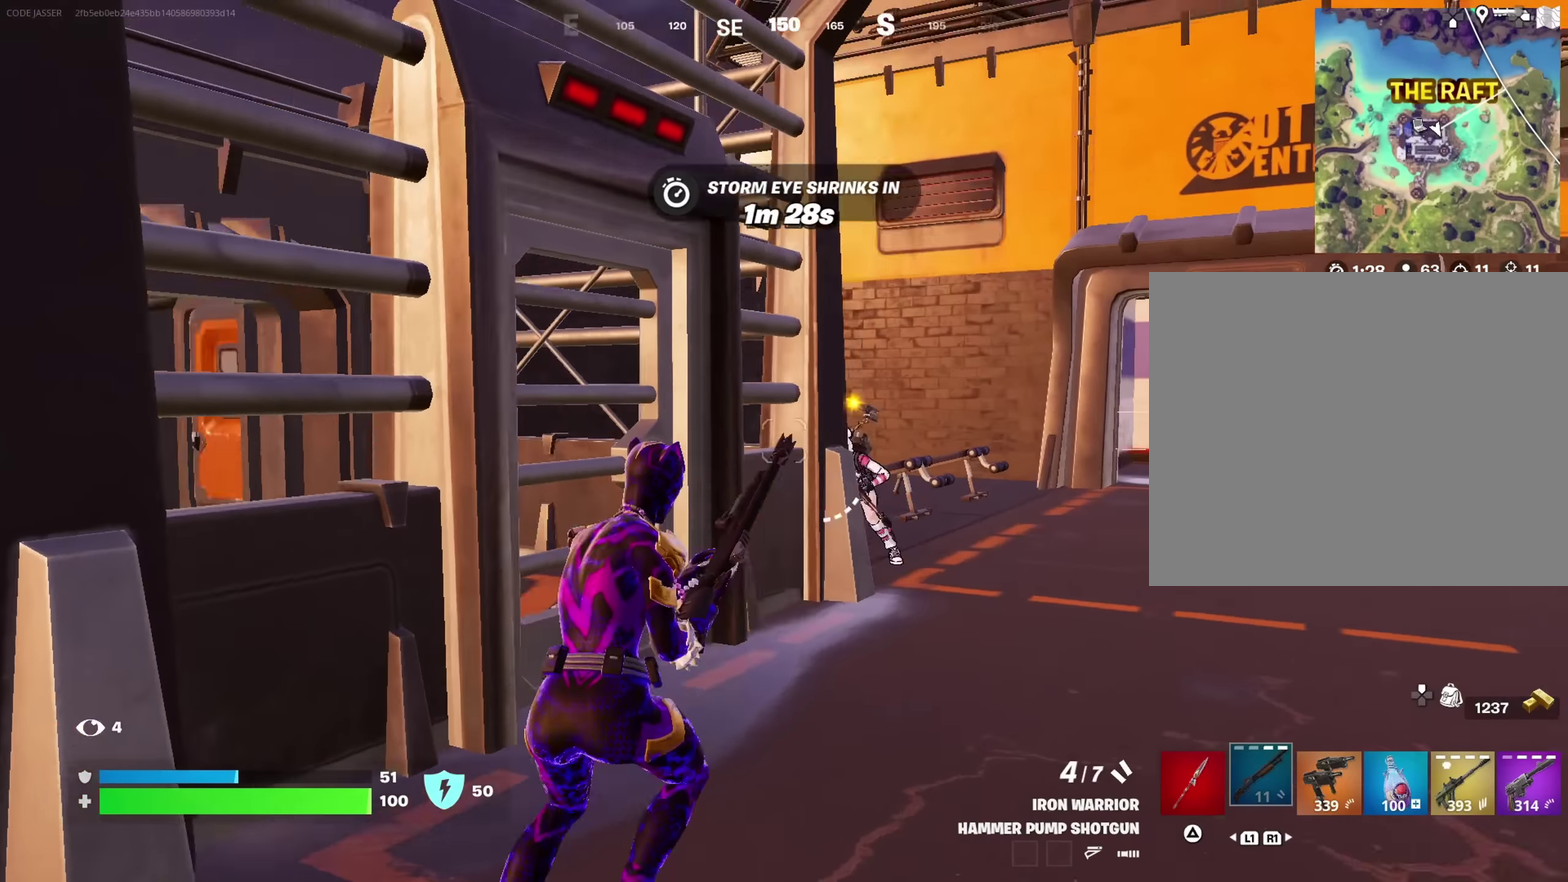
{"dt_ms": 317, "buttons": [], "left_stick": "up-right", "right_stick": "center", "button_events": []}
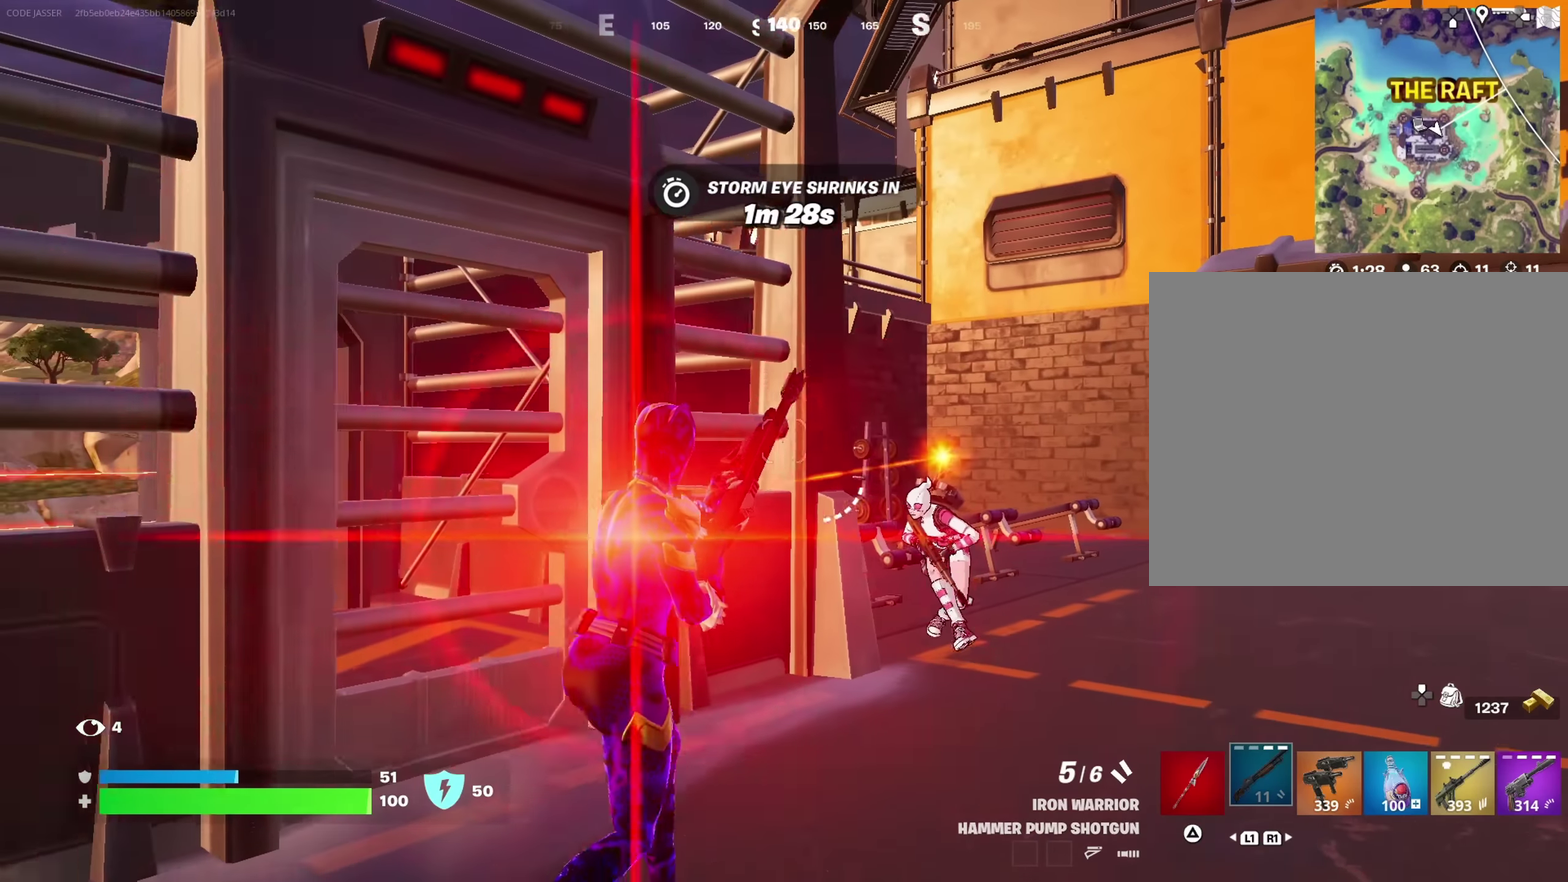
{"dt_ms": 383, "buttons": [], "left_stick": "up-left", "right_stick": "left", "button_events": [[150, "R2", "down"], [200, "R2", "up"], [283, "R1", "down"], [366, "R1", "up"]]}
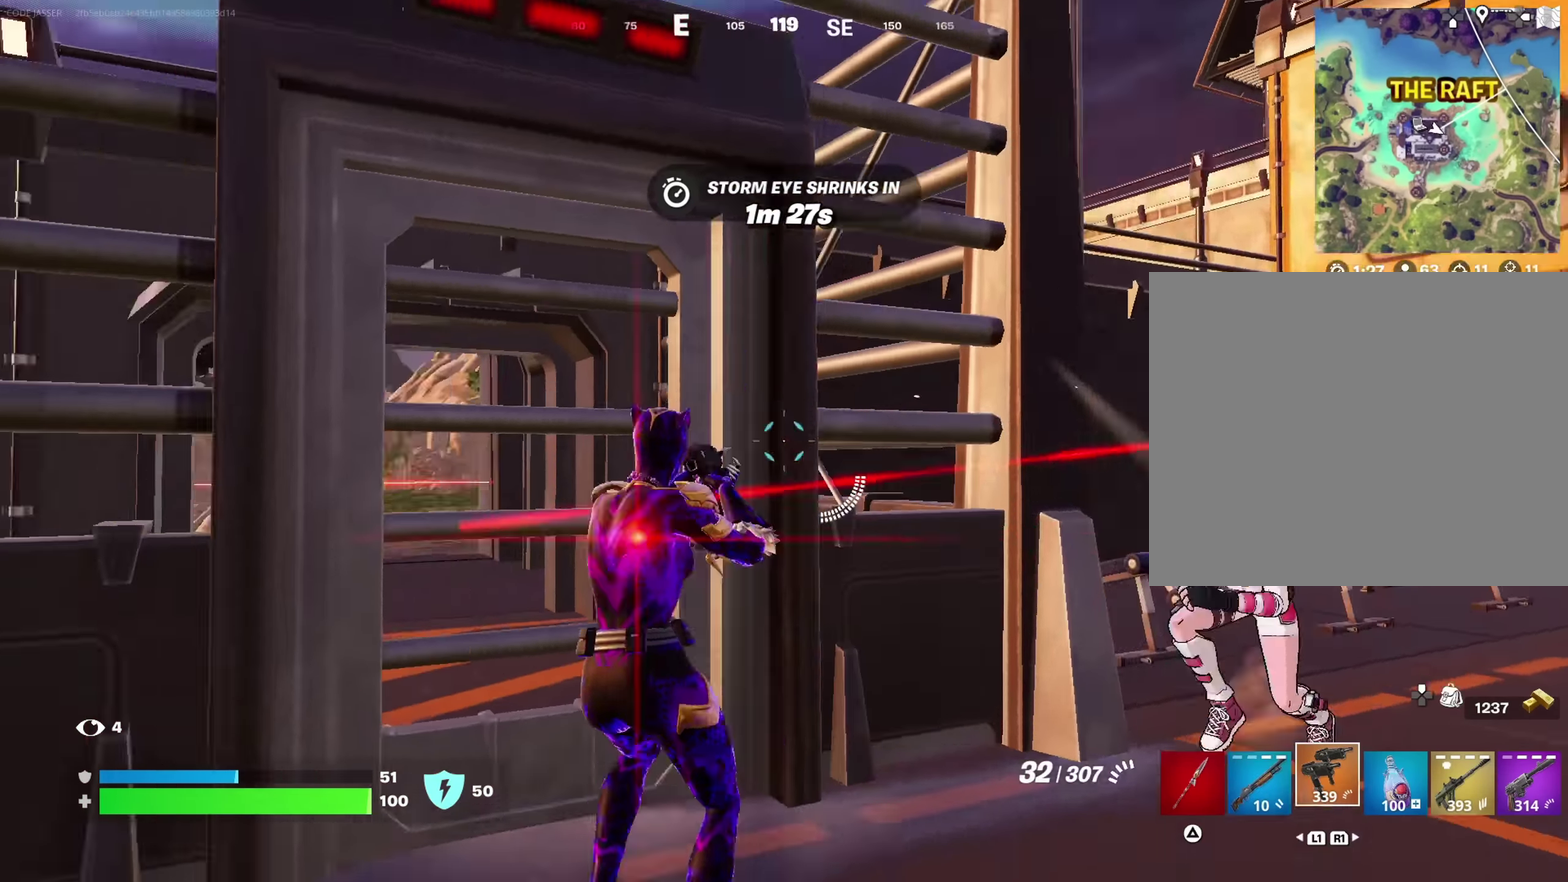
{"dt_ms": 700, "buttons": [], "left_stick": "up-right", "right_stick": "left"}
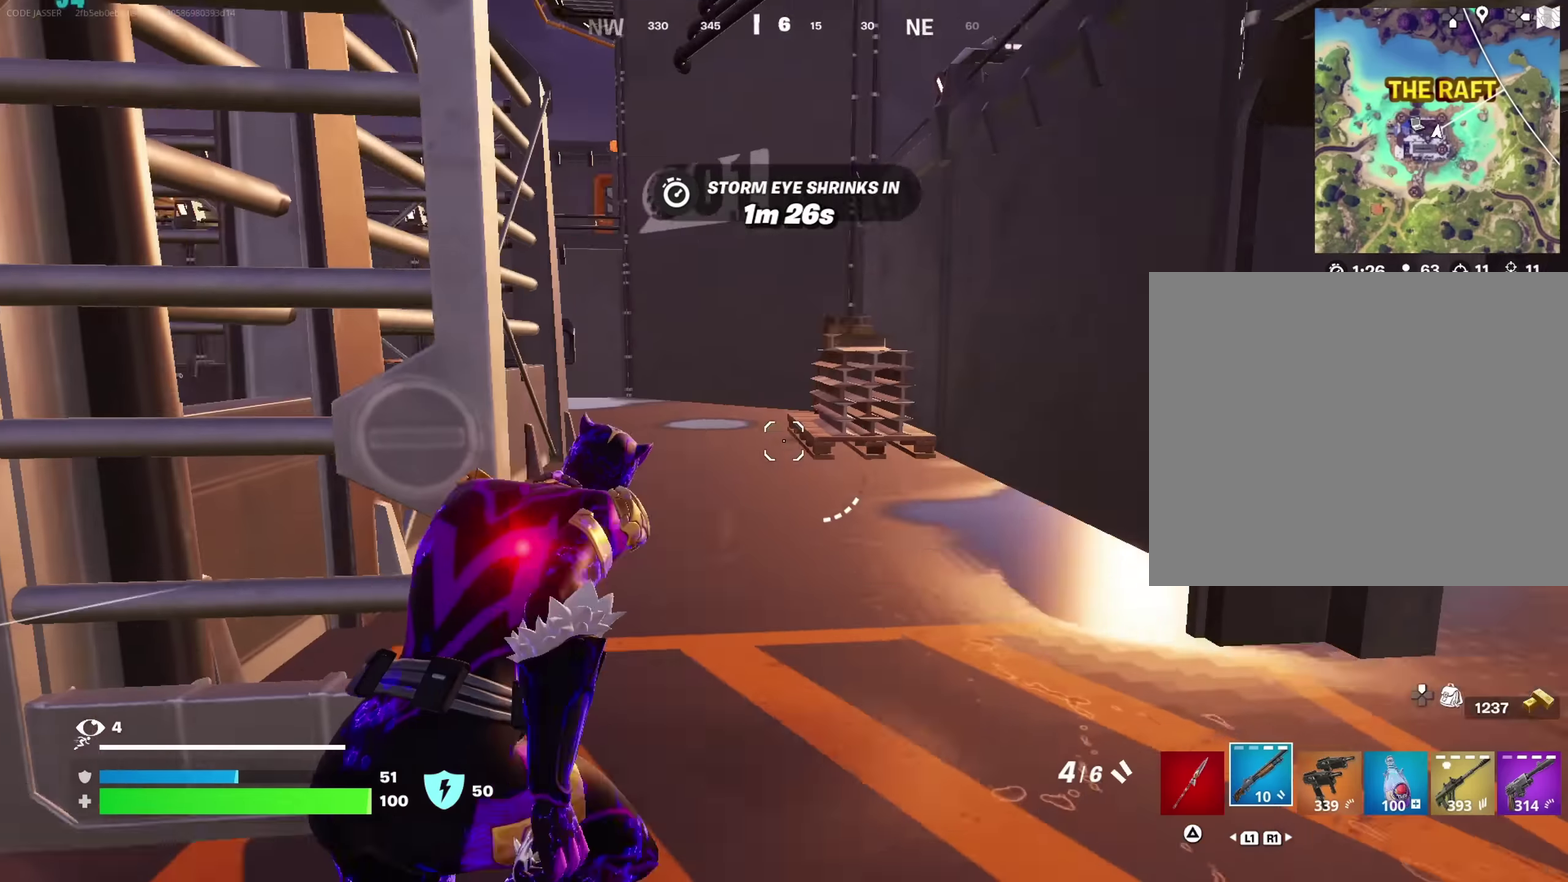
{"dt_ms": 417, "buttons": [], "left_stick": "right", "right_stick": "left", "button_events": []}
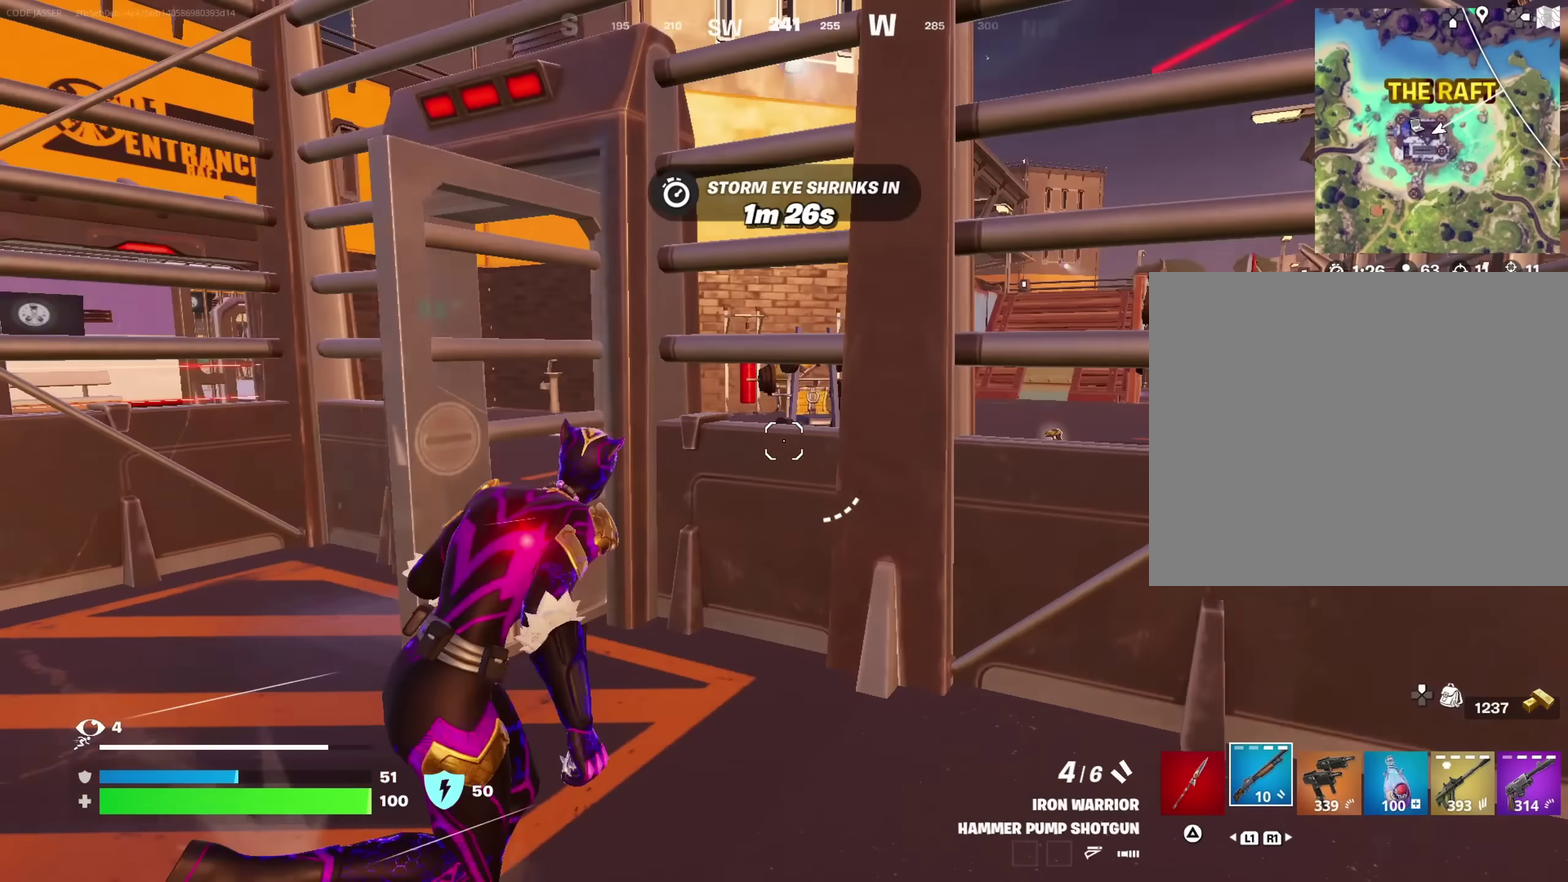
{"dt_ms": 383, "buttons": ["L3"], "left_stick": "up-right", "right_stick": "right"}
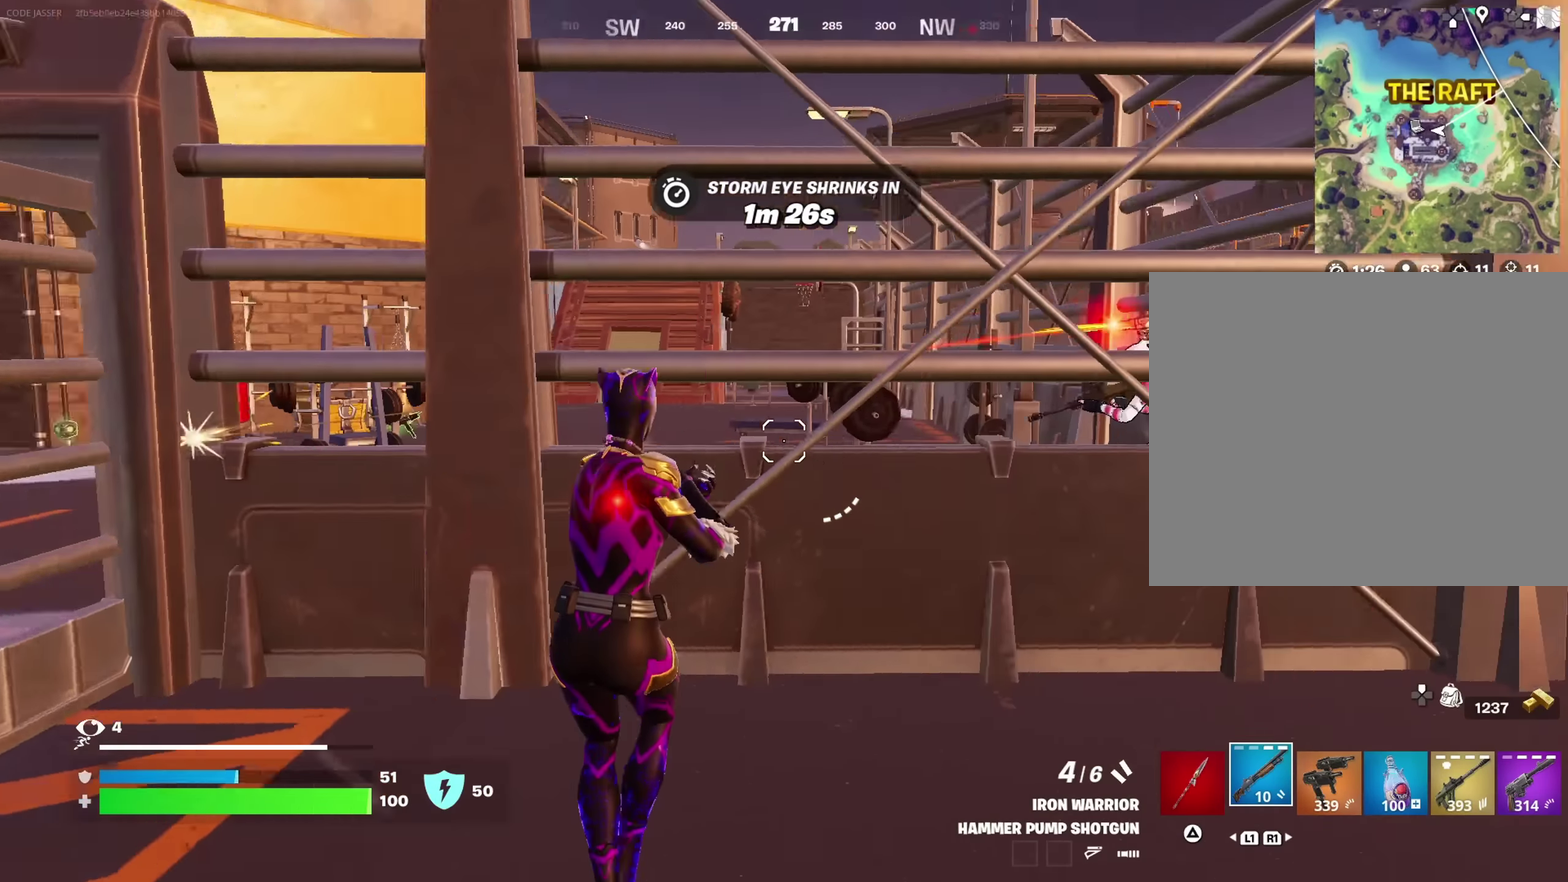
{"dt_ms": 700, "buttons": [], "left_stick": "center", "right_stick": "down-left"}
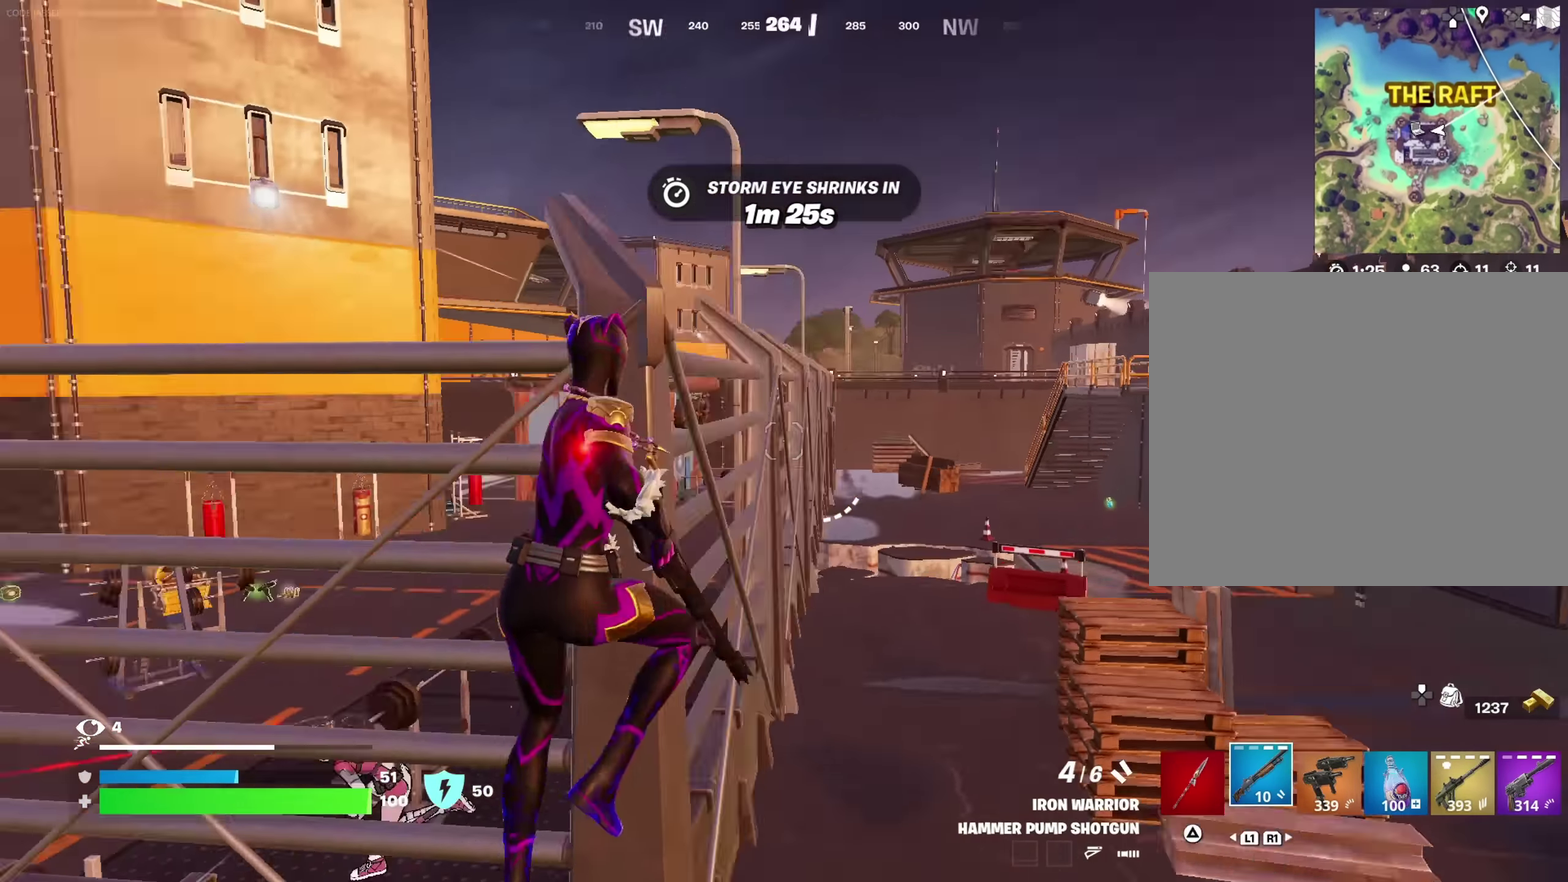
{"dt_ms": 417, "buttons": [], "left_stick": "down", "right_stick": "up-left", "button_events": []}
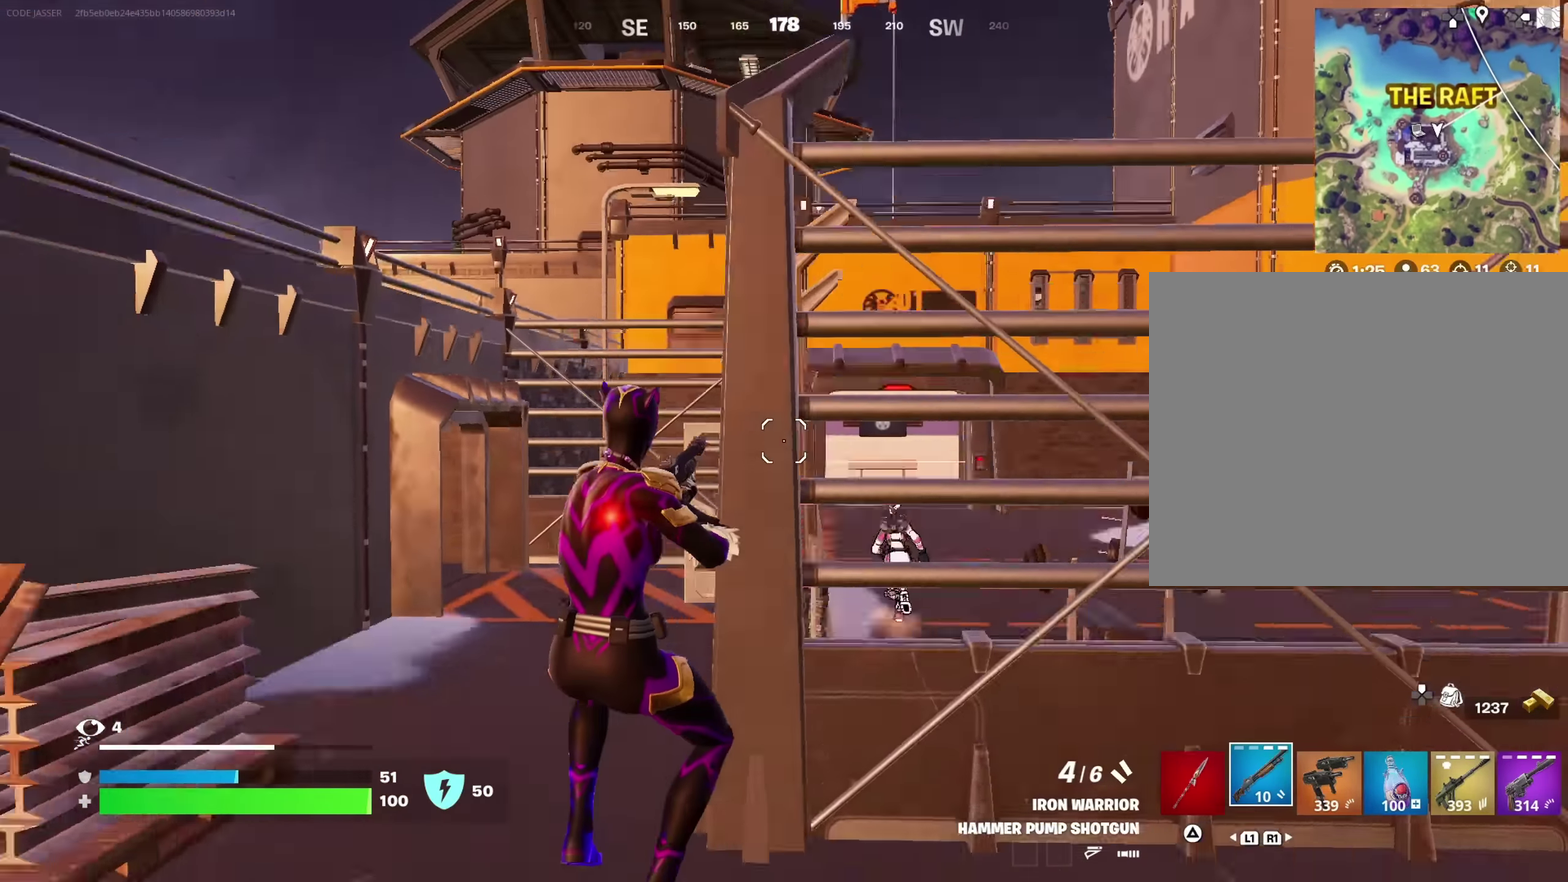
{"dt_ms": 283, "buttons": [], "left_stick": "up-right", "right_stick": "center", "button_events": []}